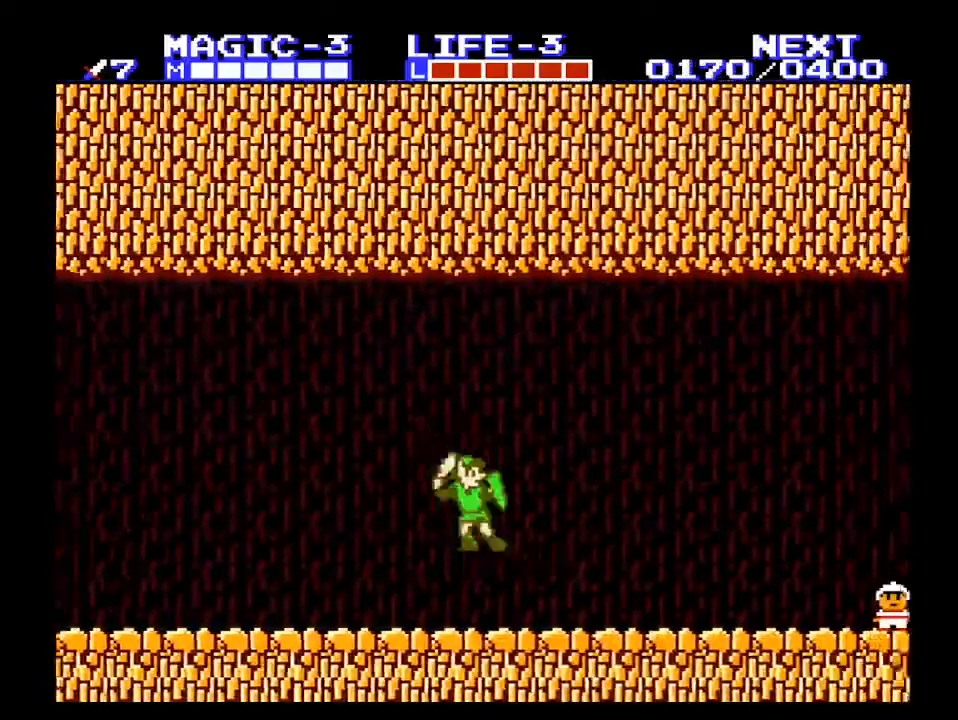
Gameplay with a controller (Nintendo layout); each line is a JSON object with the inputs held at the frame after it. "events" lists button and stick changes between this image and that frame as [ms after this image, input, new state], when the widget could be followed in between. Not read: L3 R3.
{"buttons": ["DPAD_RIGHT"], "events": [[100, "B", "down"], [200, "B", "up"]]}
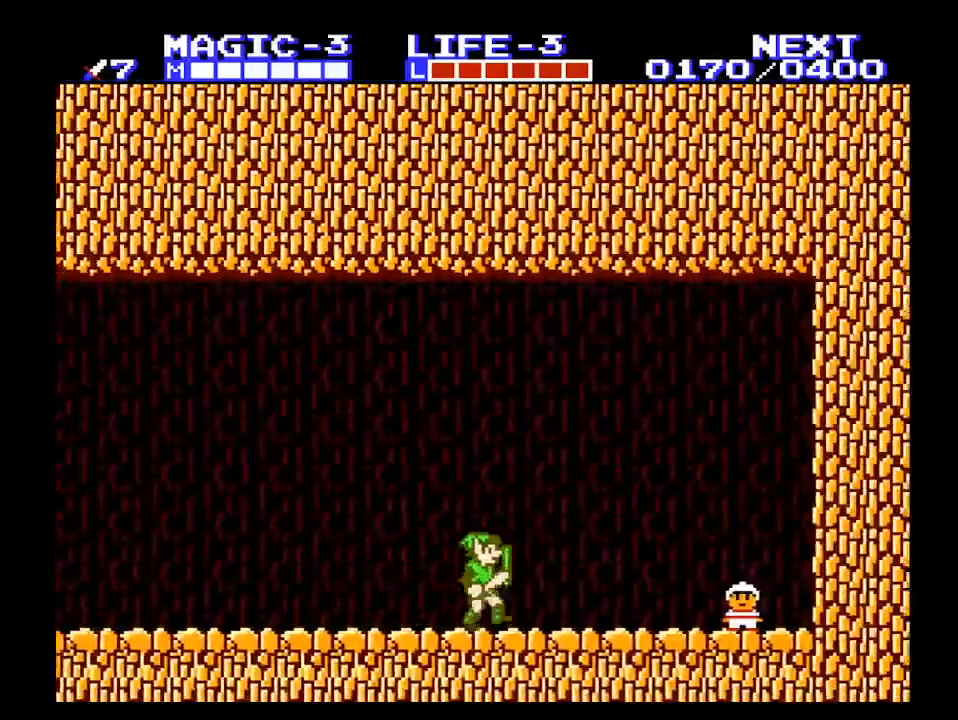
{"buttons": ["DPAD_RIGHT"], "events": []}
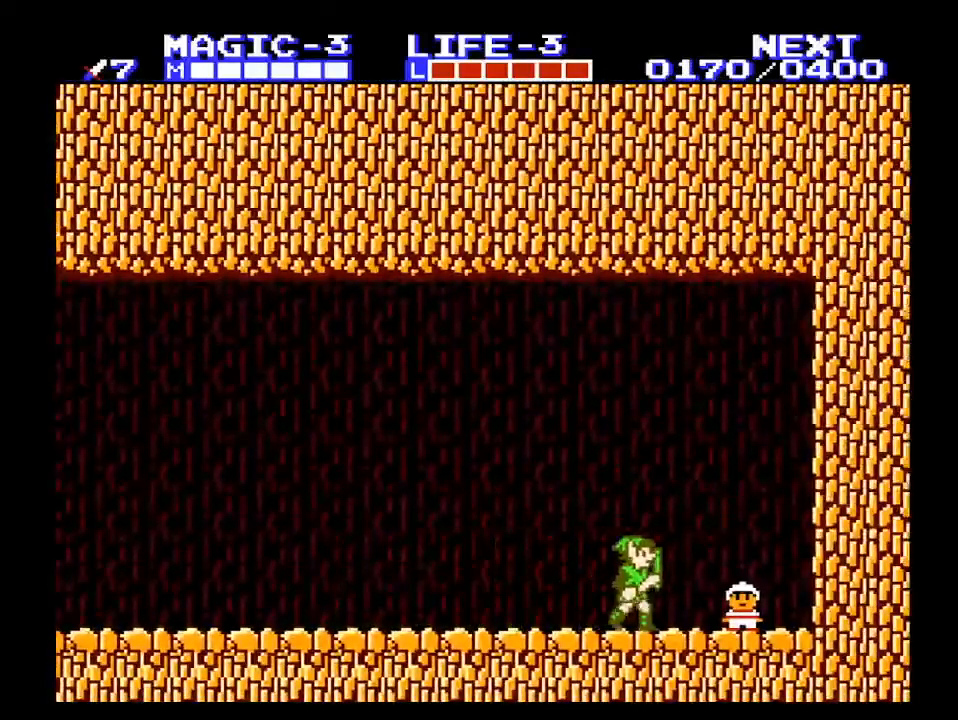
{"buttons": ["DPAD_LEFT"], "events": [[367, "DPAD_LEFT", "down"], [367, "DPAD_RIGHT", "up"]]}
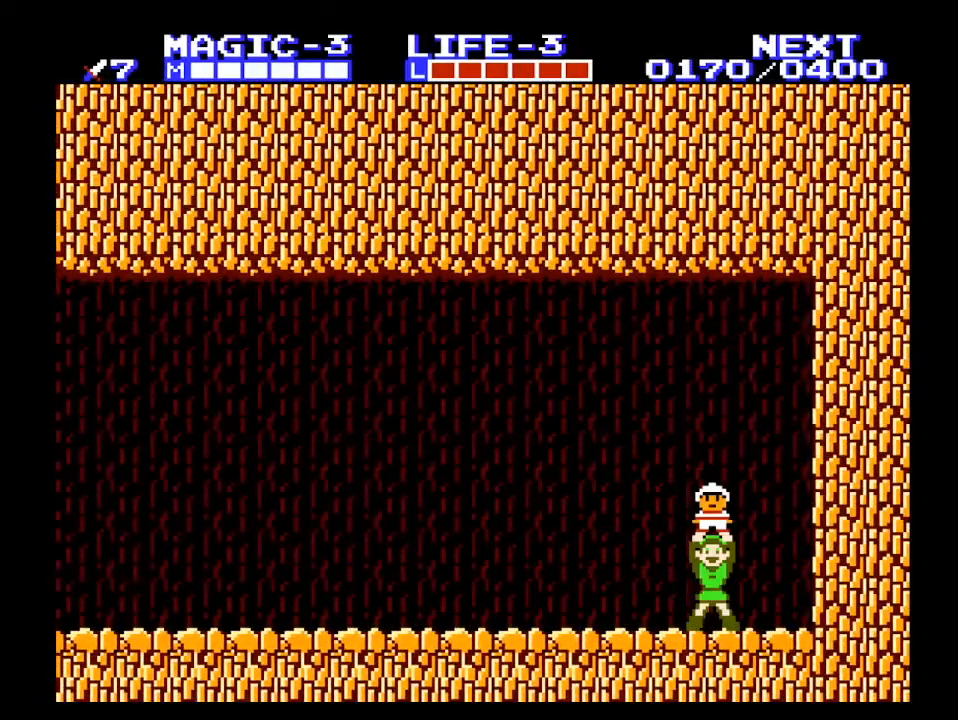
{"buttons": ["DPAD_LEFT"], "events": []}
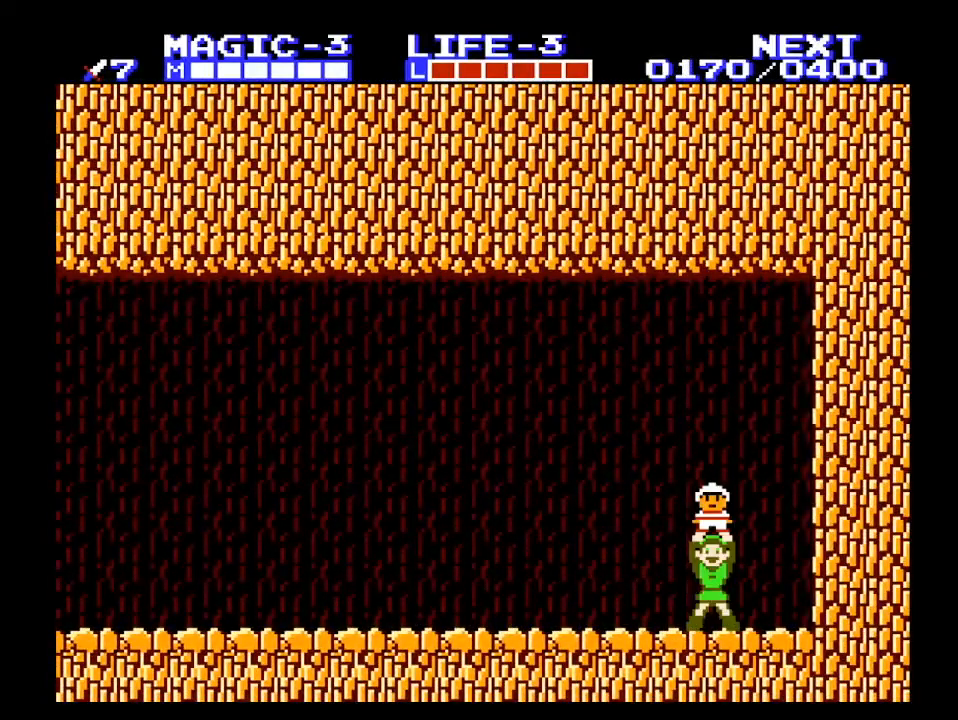
{"buttons": ["DPAD_LEFT"], "events": []}
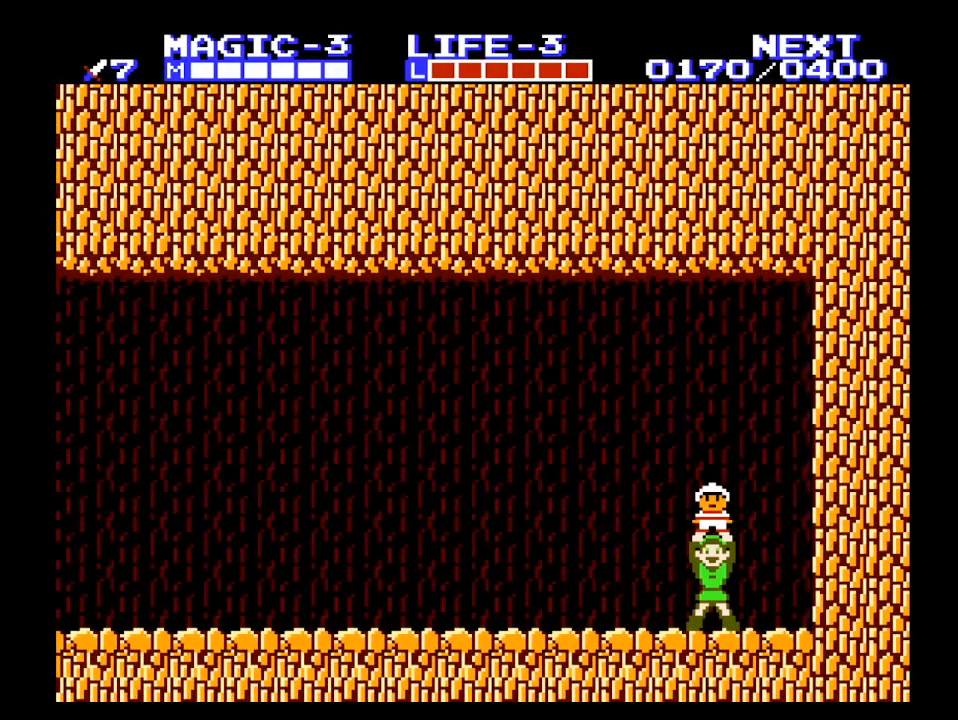
{"buttons": ["DPAD_LEFT"], "events": []}
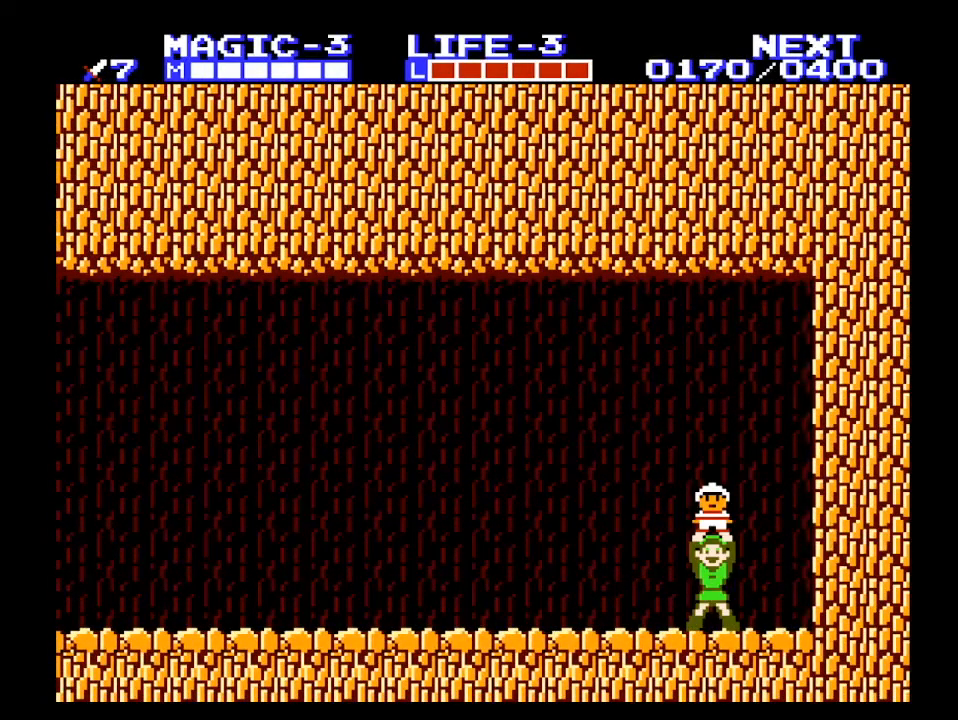
{"buttons": ["DPAD_LEFT"], "events": []}
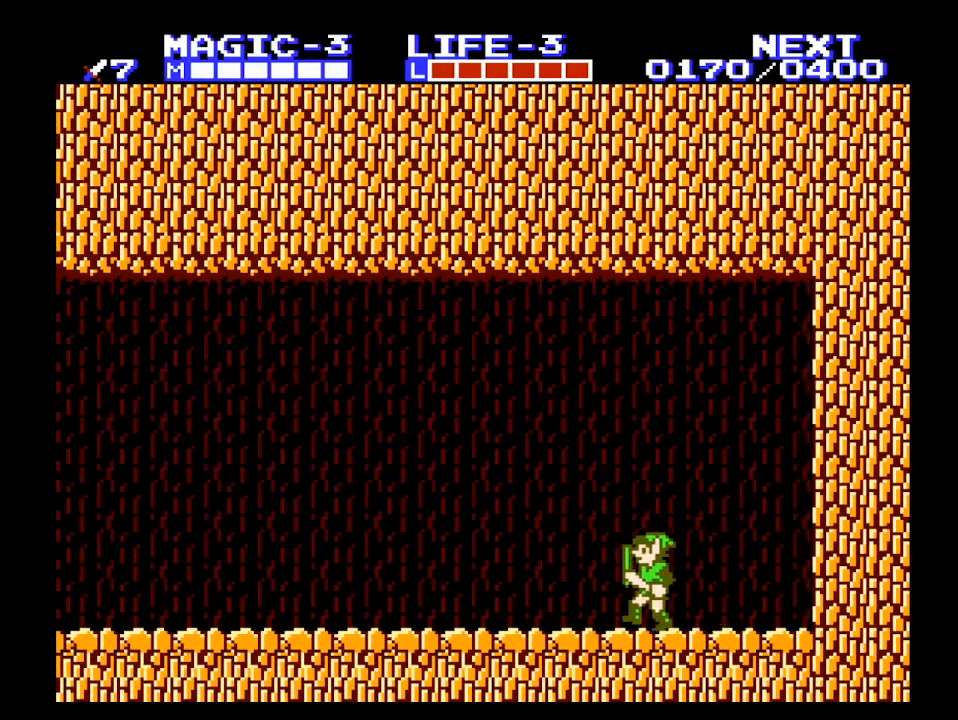
{"buttons": ["DPAD_LEFT"], "events": []}
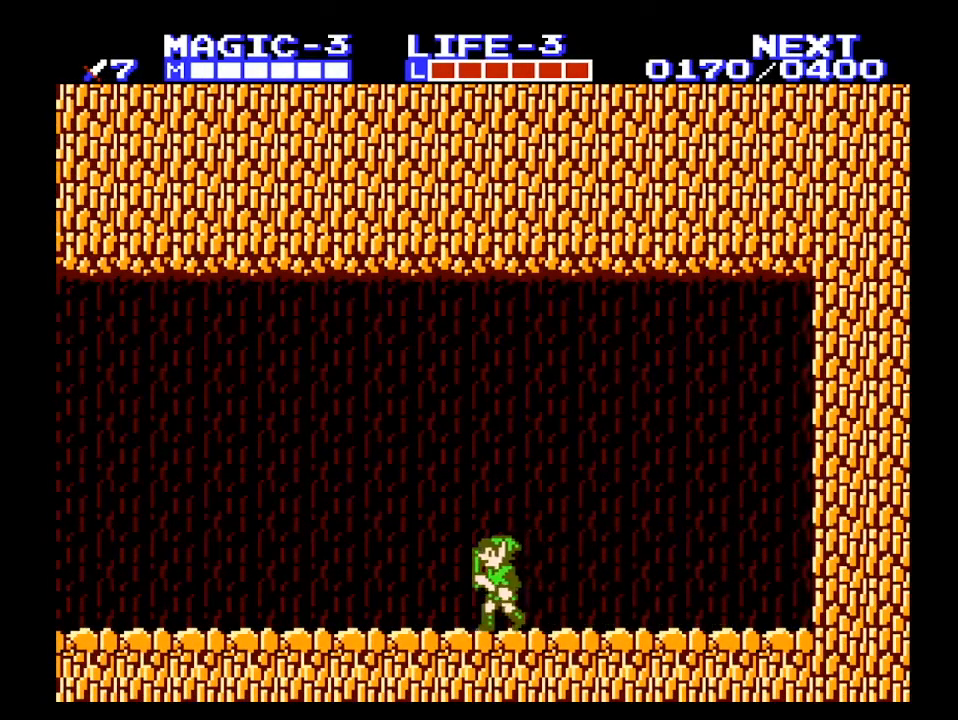
{"buttons": ["DPAD_LEFT"], "events": []}
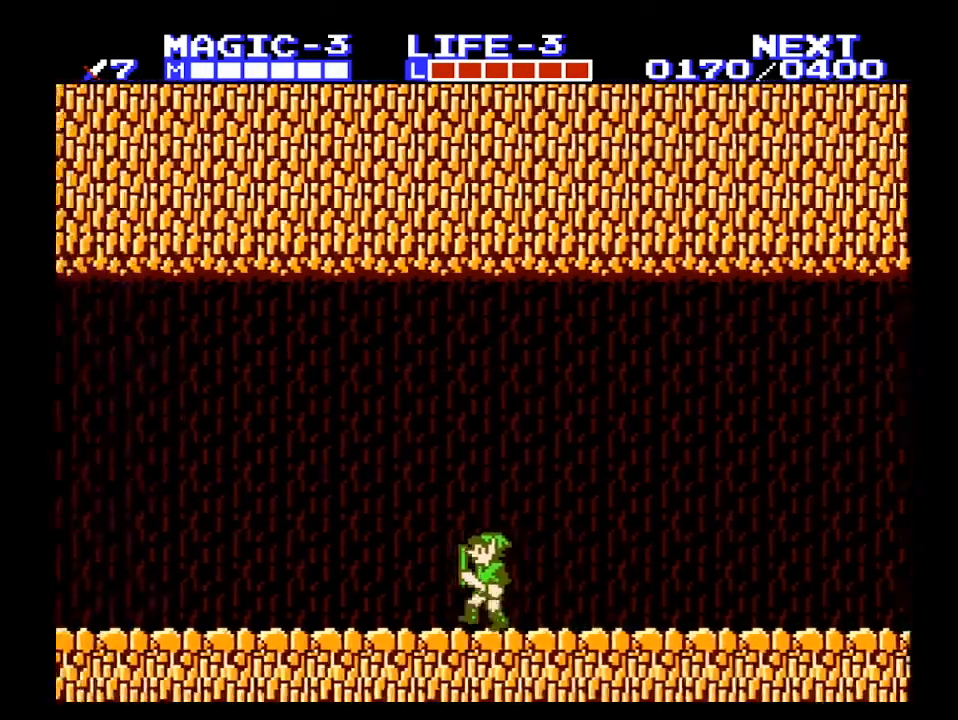
{"buttons": ["DPAD_LEFT"], "events": []}
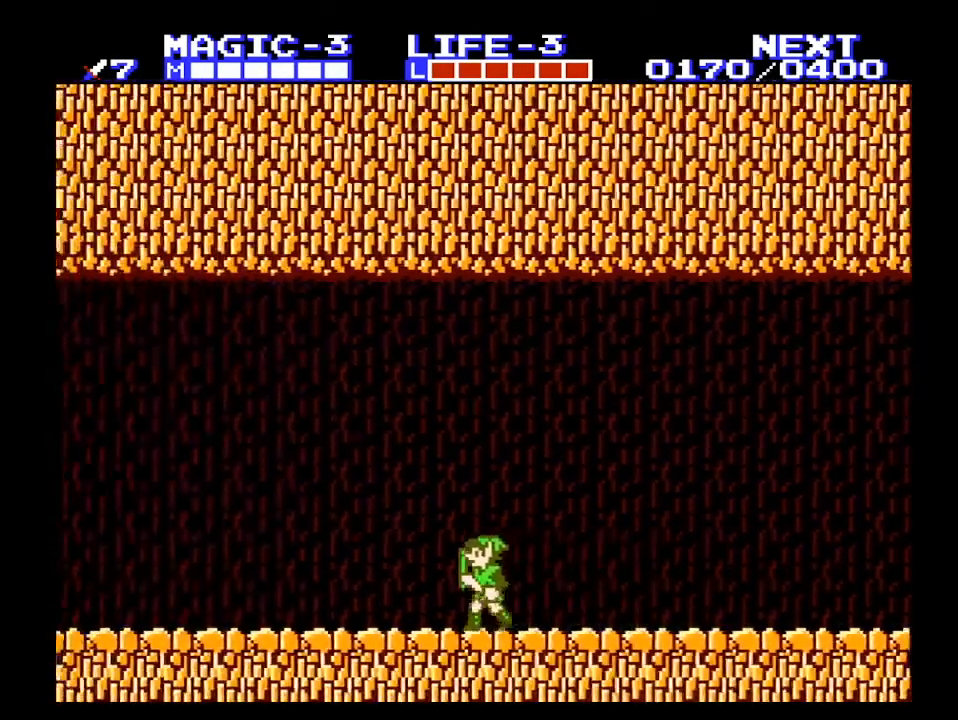
{"buttons": ["DPAD_LEFT"], "events": []}
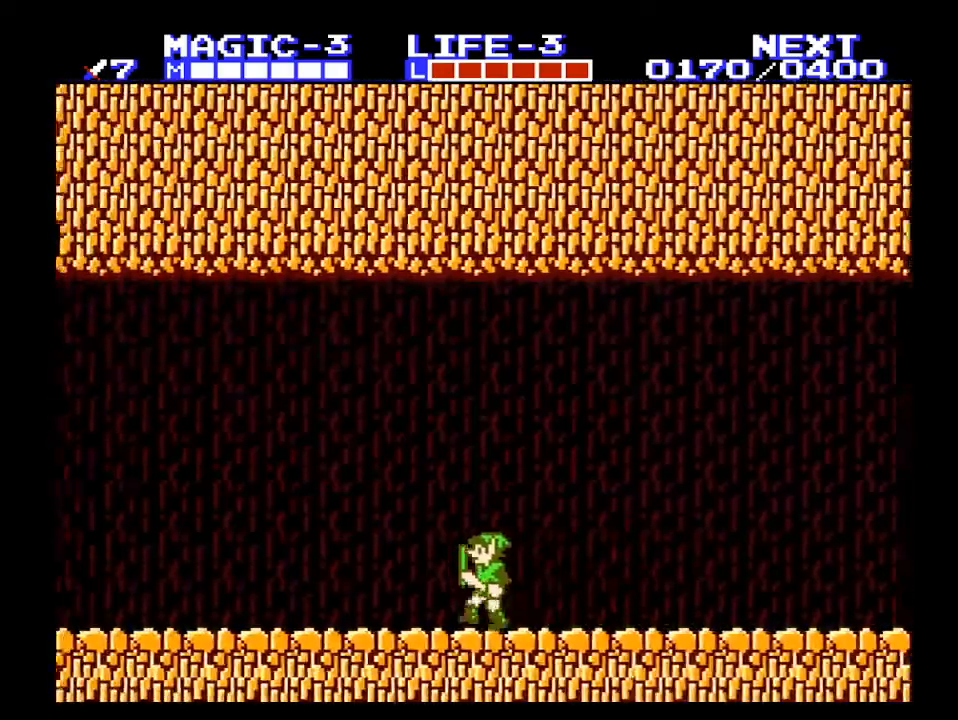
{"buttons": ["DPAD_LEFT"], "events": []}
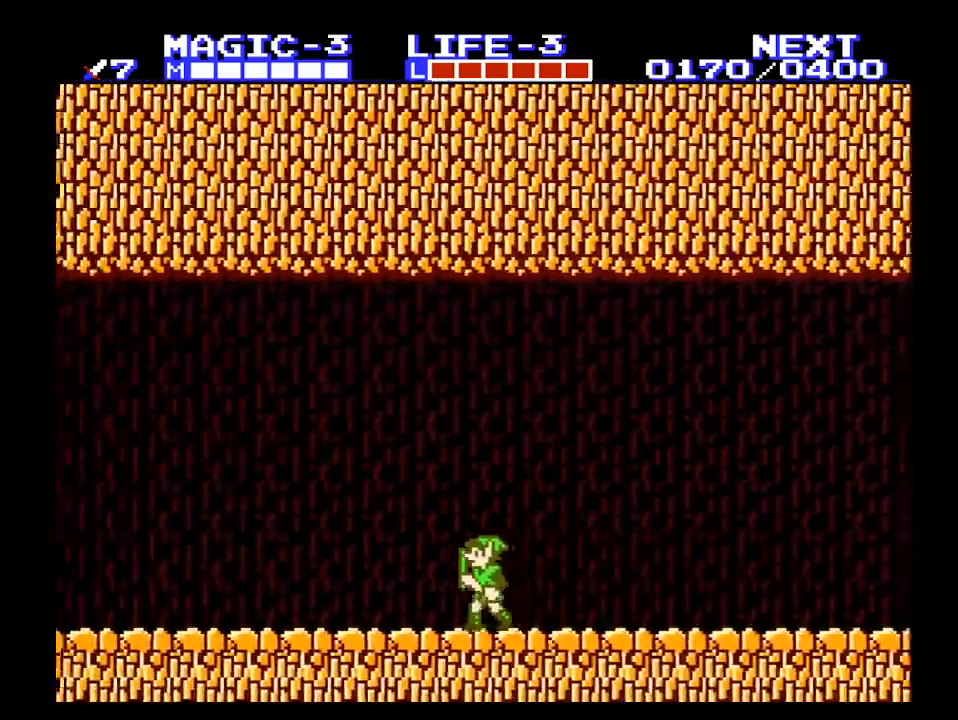
{"buttons": ["DPAD_LEFT"], "events": []}
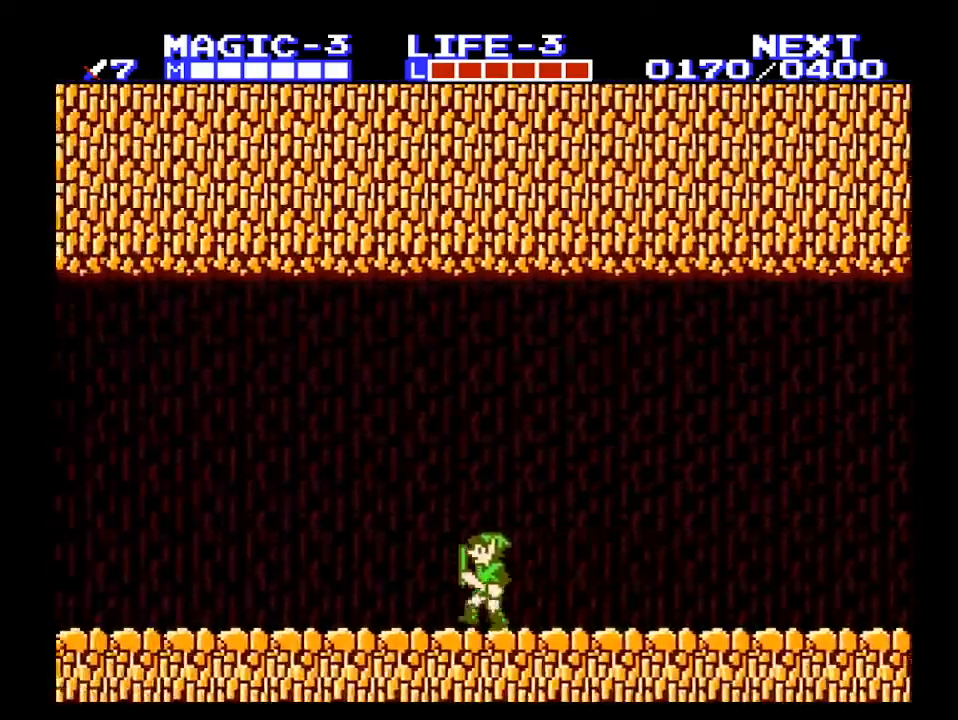
{"buttons": ["DPAD_LEFT"], "events": []}
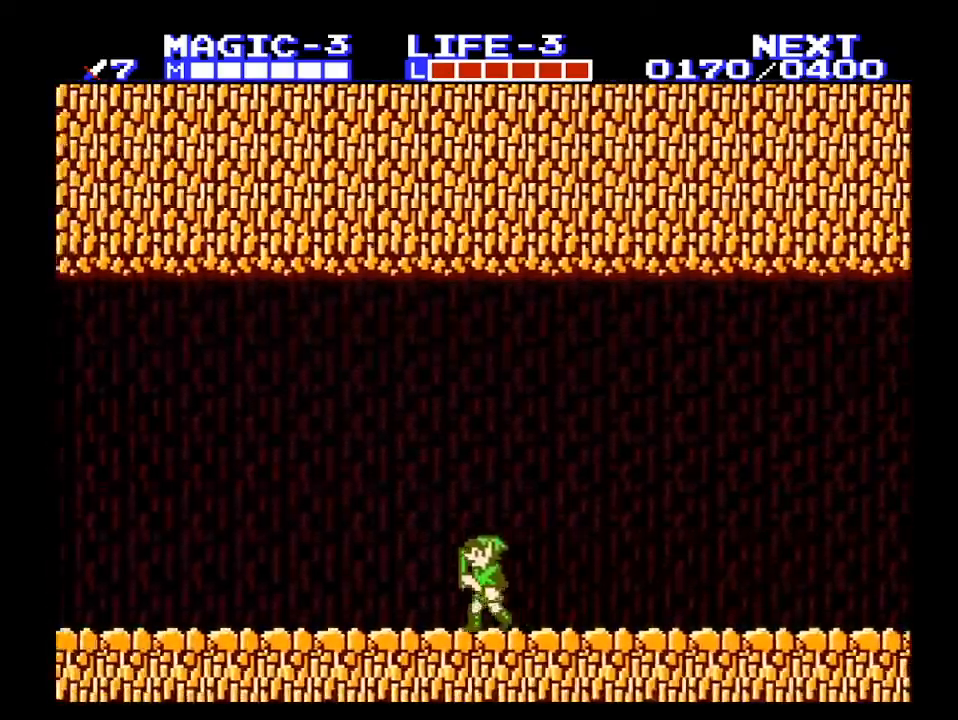
{"buttons": ["DPAD_LEFT"], "events": []}
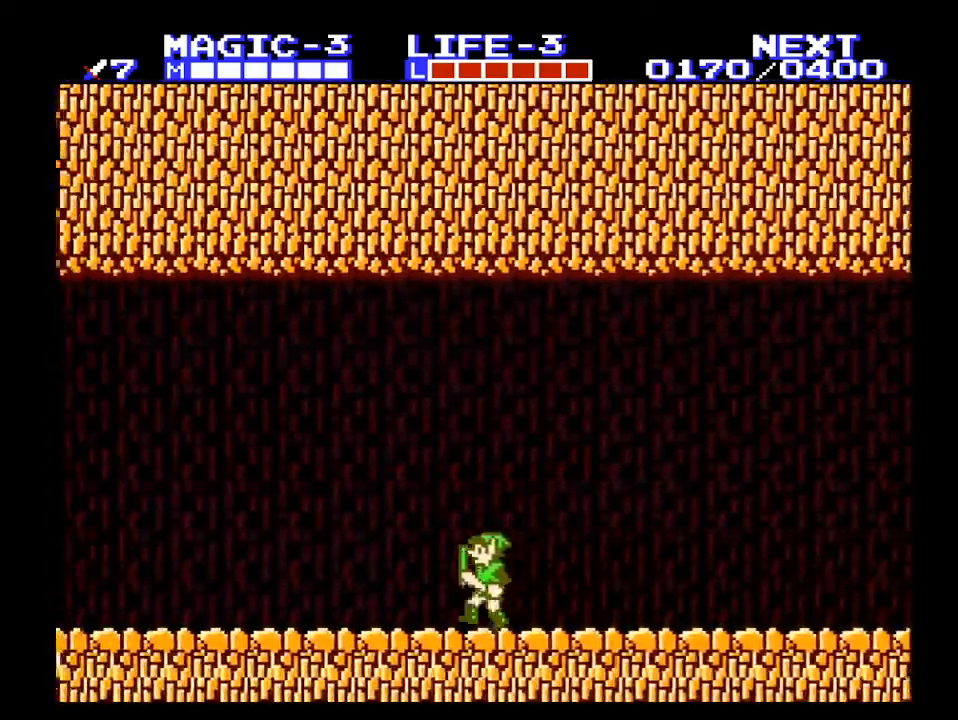
{"buttons": ["DPAD_LEFT"], "events": []}
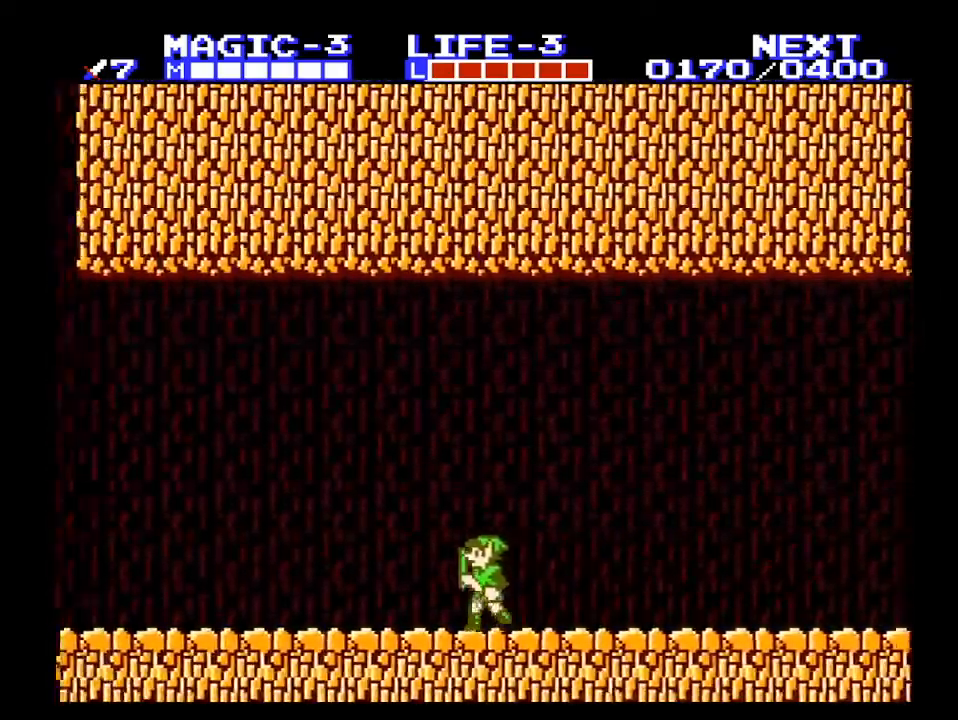
{"buttons": ["DPAD_LEFT"], "events": []}
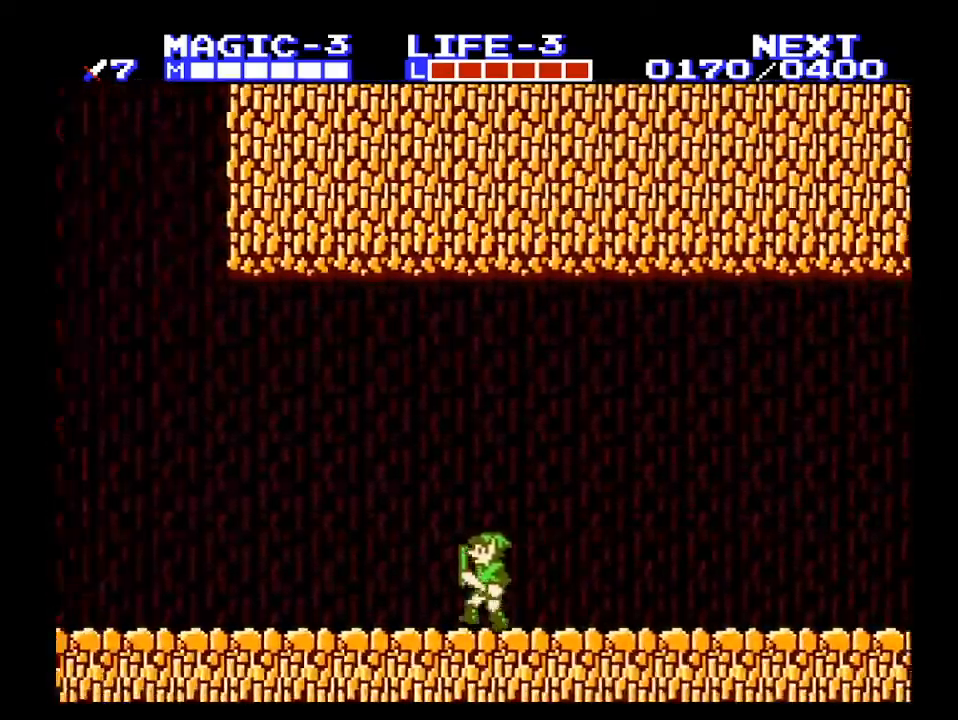
{"buttons": ["DPAD_LEFT"], "events": []}
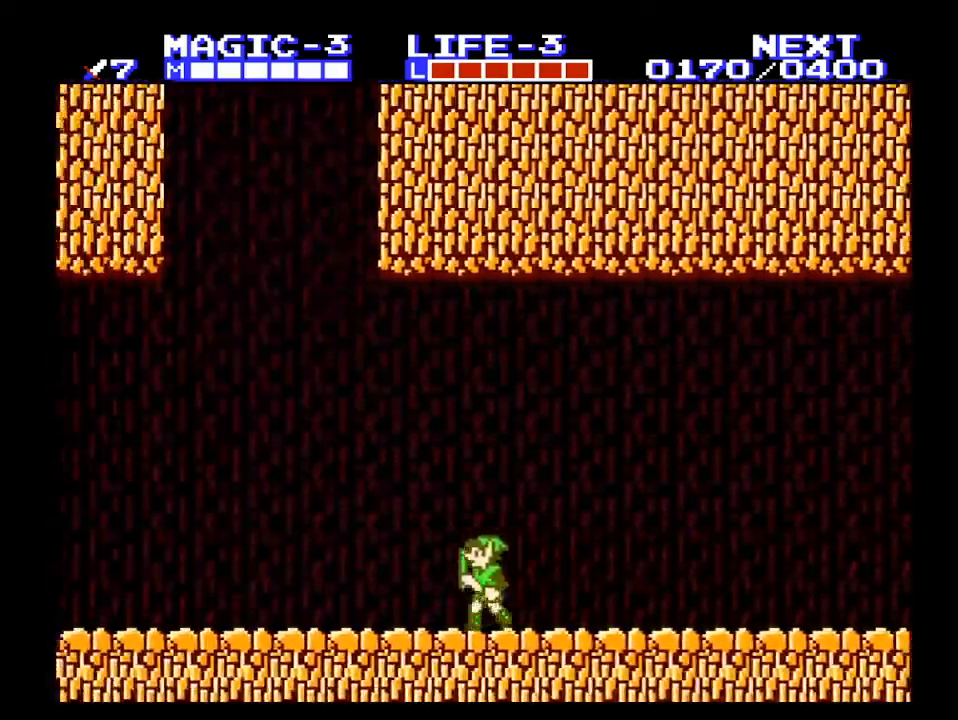
{"buttons": ["DPAD_LEFT"], "events": [[333, "A", "down"], [467, "A", "up"]]}
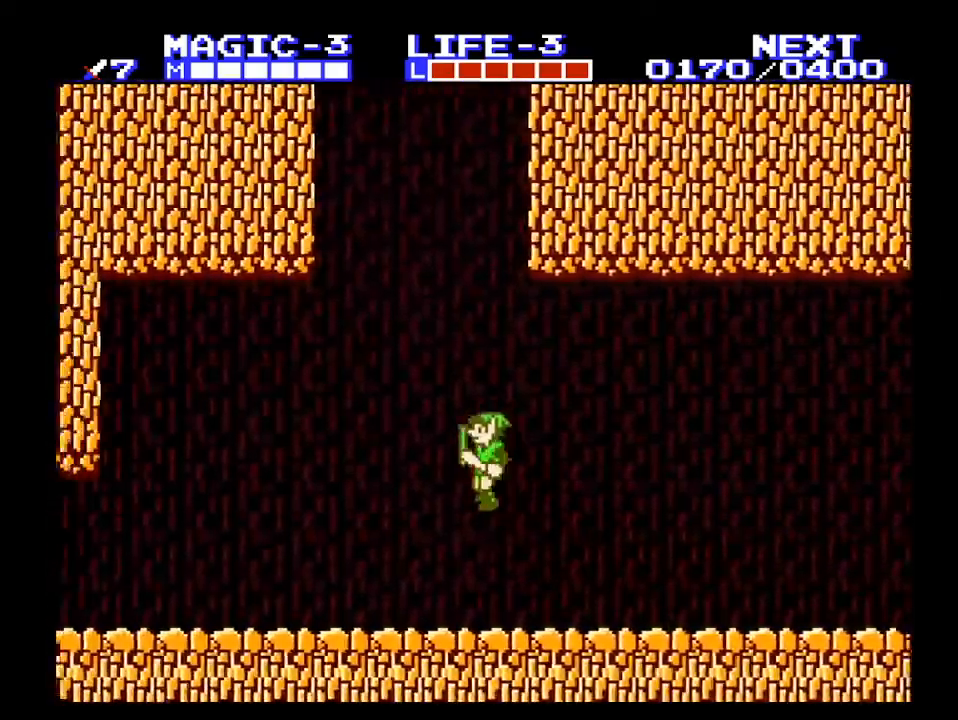
{"buttons": ["A", "B", "DPAD_LEFT"], "events": [[300, "B", "down"], [367, "B", "up"], [433, "A", "down"], [467, "B", "down"]]}
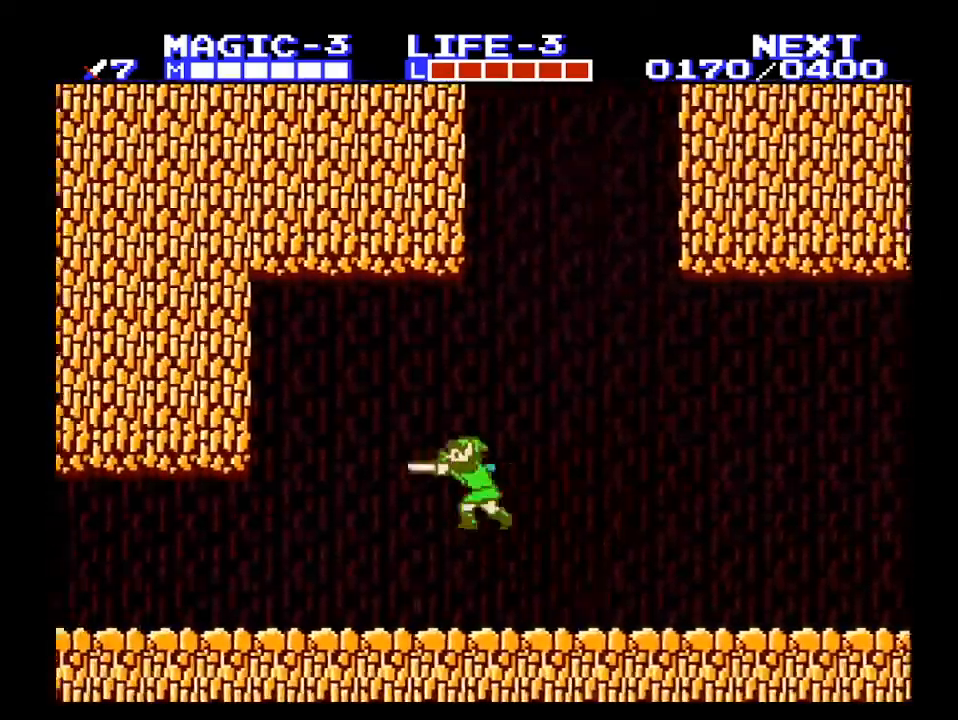
{"buttons": ["B", "DPAD_LEFT"], "events": [[167, "B", "up"], [400, "A", "up"], [400, "B", "down"]]}
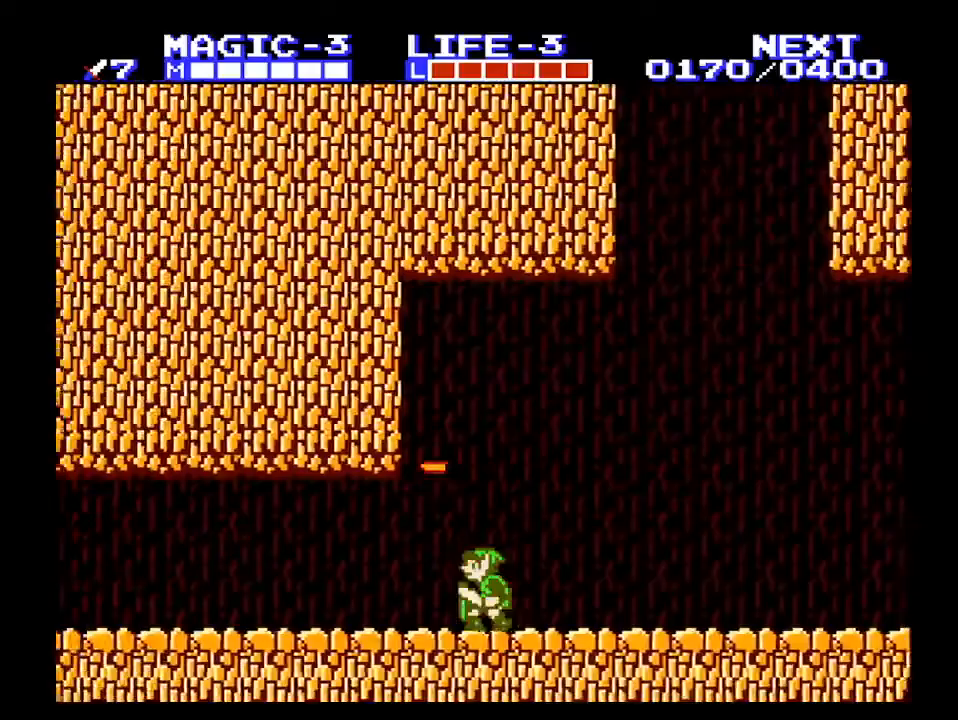
{"buttons": ["DPAD_DOWN"], "events": [[33, "B", "up"], [367, "A", "down"], [467, "A", "up"], [467, "DPAD_DOWN", "down"], [500, "DPAD_LEFT", "up"]]}
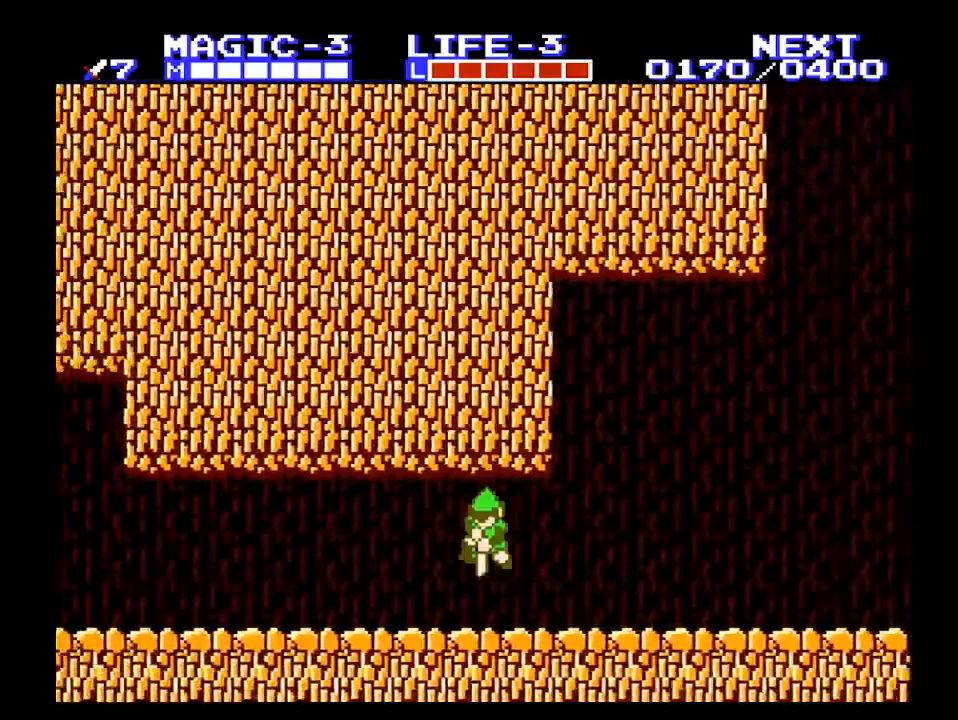
{"buttons": ["DPAD_LEFT"], "events": [[233, "B", "down"], [233, "DPAD_LEFT", "down"], [300, "B", "up"], [300, "DPAD_DOWN", "up"]]}
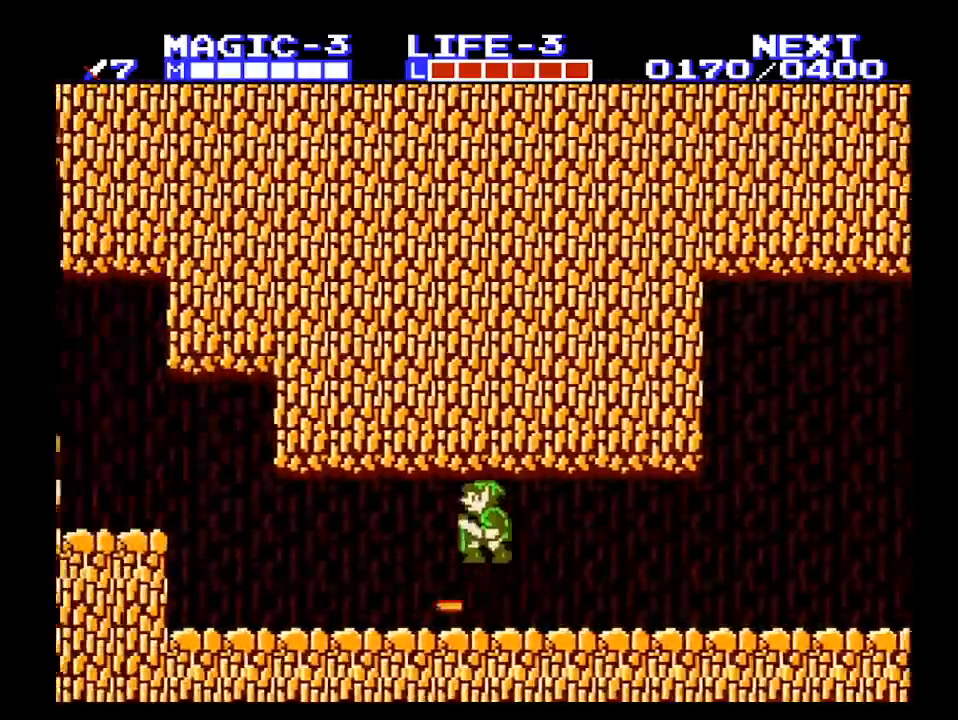
{"buttons": ["B", "DPAD_LEFT"], "events": [[33, "A", "down"], [167, "DPAD_DOWN", "down"], [167, "DPAD_LEFT", "up"], [400, "A", "up"], [400, "B", "down"], [400, "DPAD_LEFT", "down"], [433, "DPAD_DOWN", "up"]]}
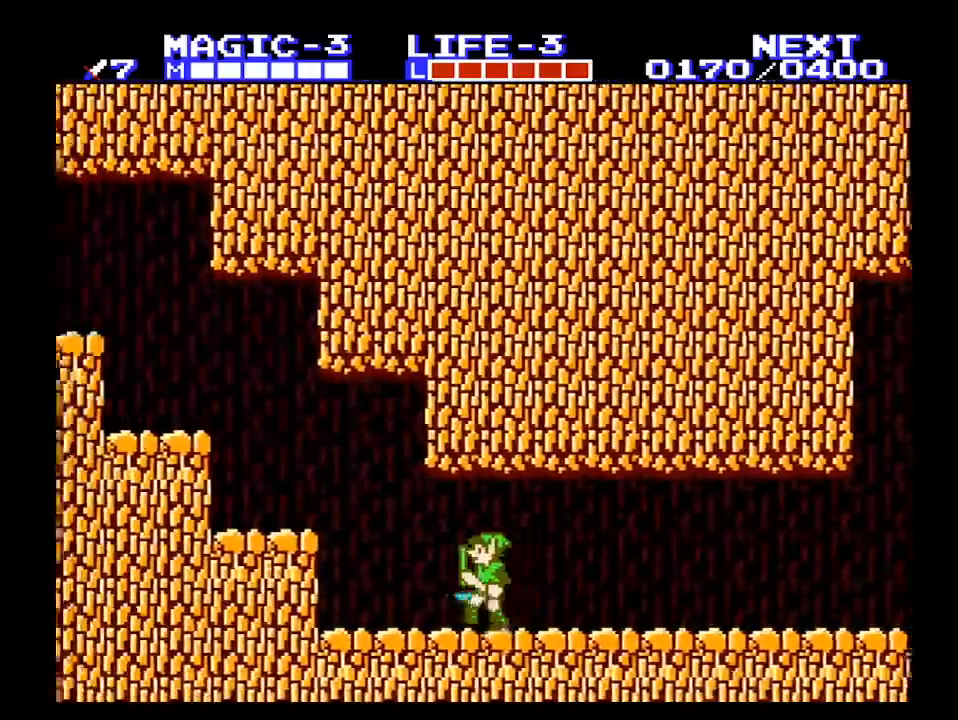
{"buttons": ["DPAD_LEFT"], "events": [[33, "B", "up"], [367, "A", "down"], [433, "A", "up"]]}
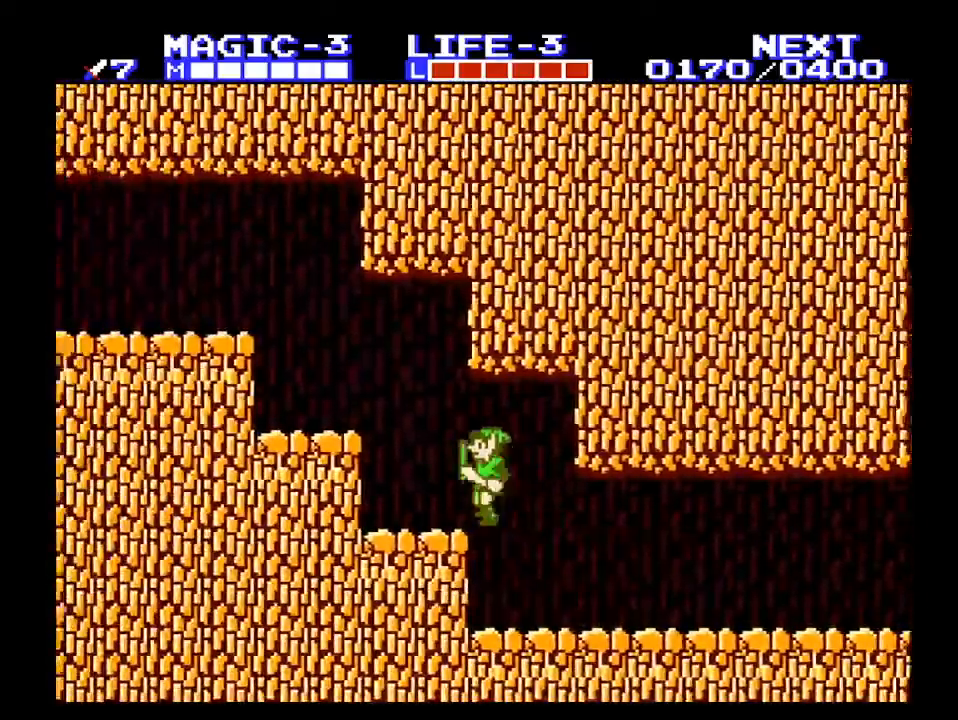
{"buttons": ["DPAD_LEFT"], "events": [[233, "A", "down"], [300, "A", "up"]]}
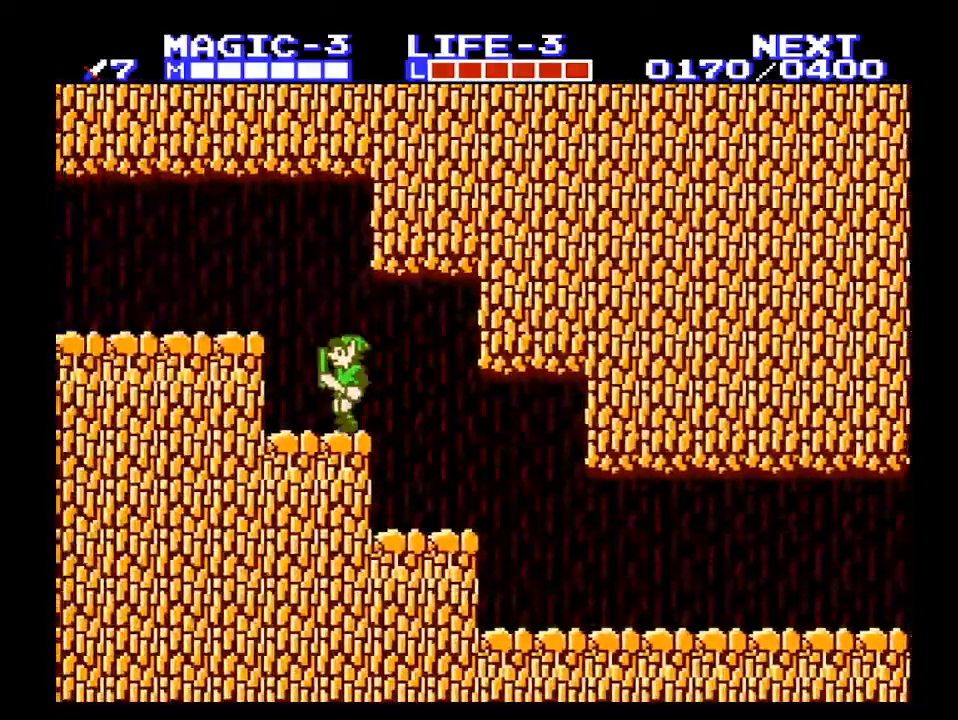
{"buttons": ["DPAD_LEFT", "START"], "events": [[133, "A", "down"], [333, "A", "up"], [467, "START", "down"]]}
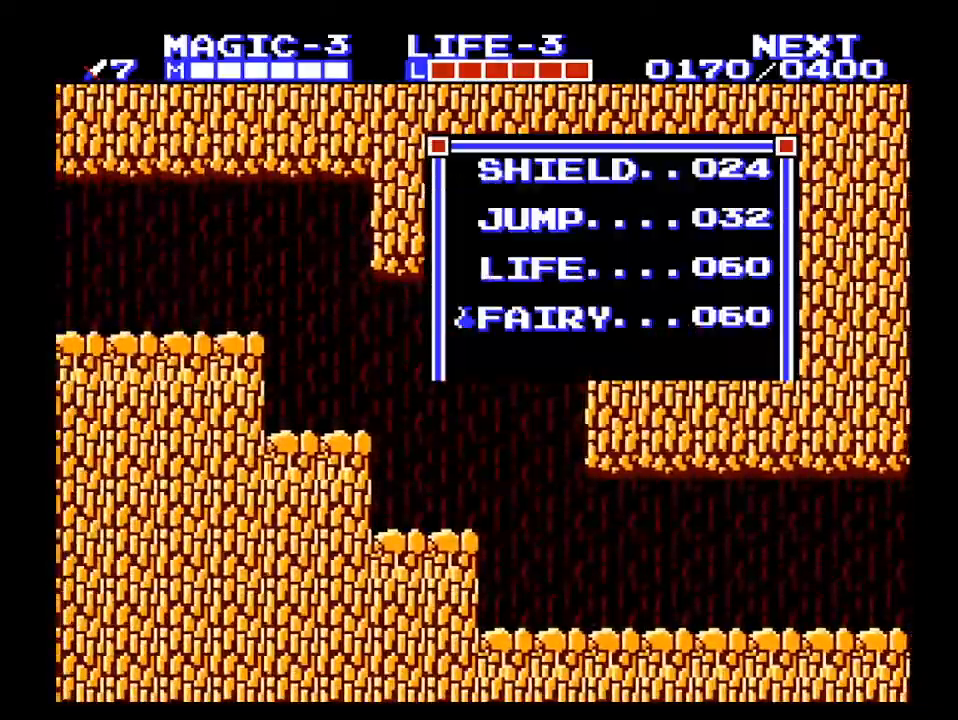
{"buttons": ["DPAD_LEFT"], "events": [[133, "START", "up"], [267, "START", "down"], [433, "START", "up"]]}